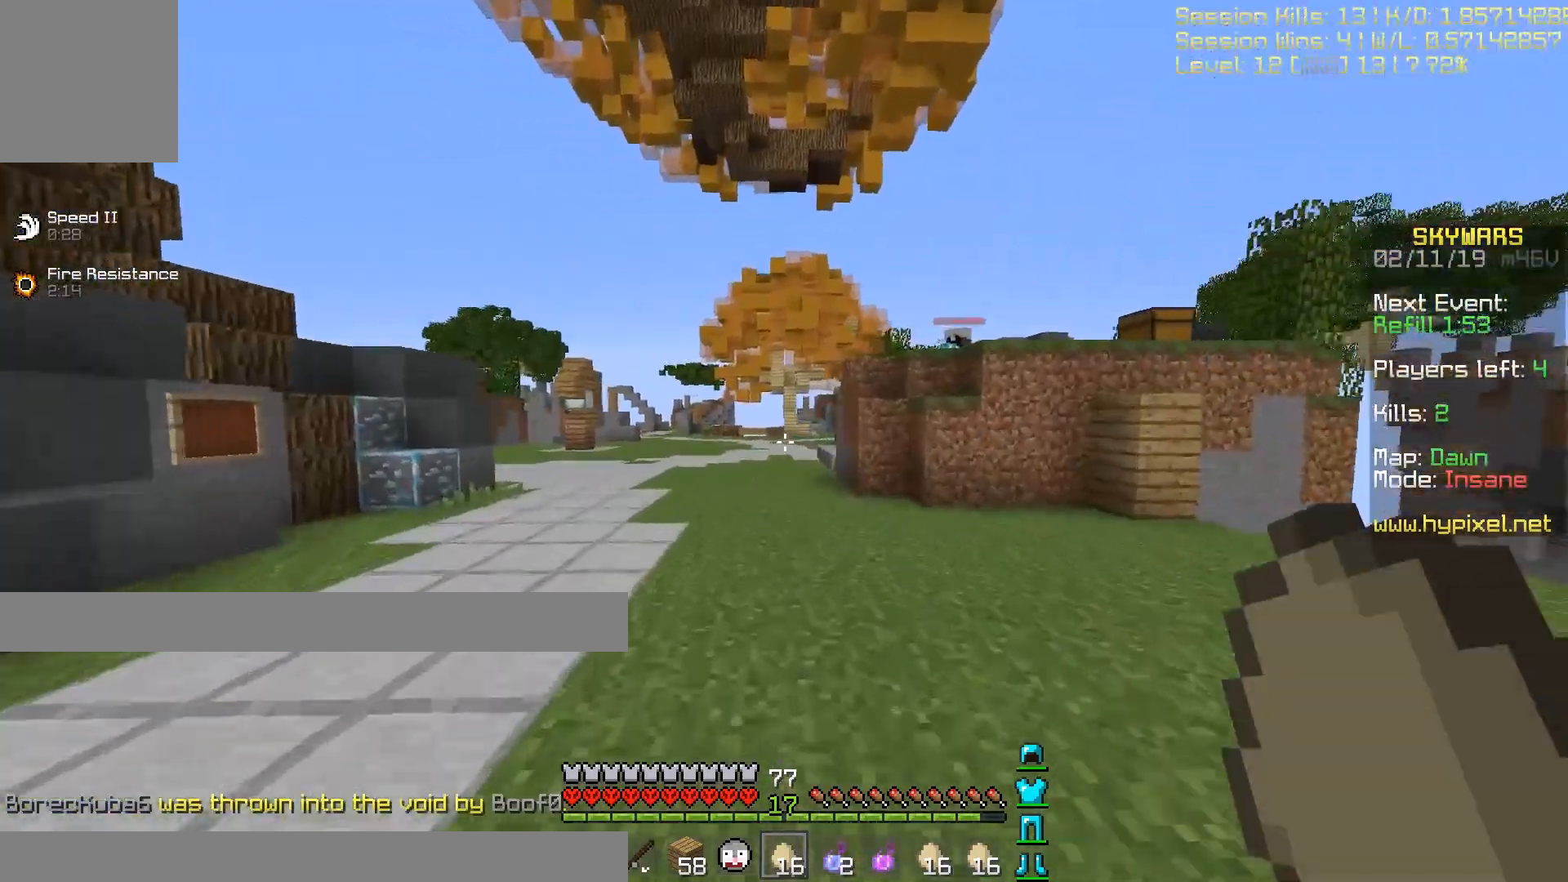
Gameplay with keyboard; each line is a JSON object with the keys held at the frame after it. "events" lists presses ("down") and releases ("up") of "a", "d", "s" and "w" between this image and that frame as [ms after this image, input, new state], when the widget could be followed in between. No other keys are recorded. Mouse input is not recorded.
{"keys": ["w"], "events": []}
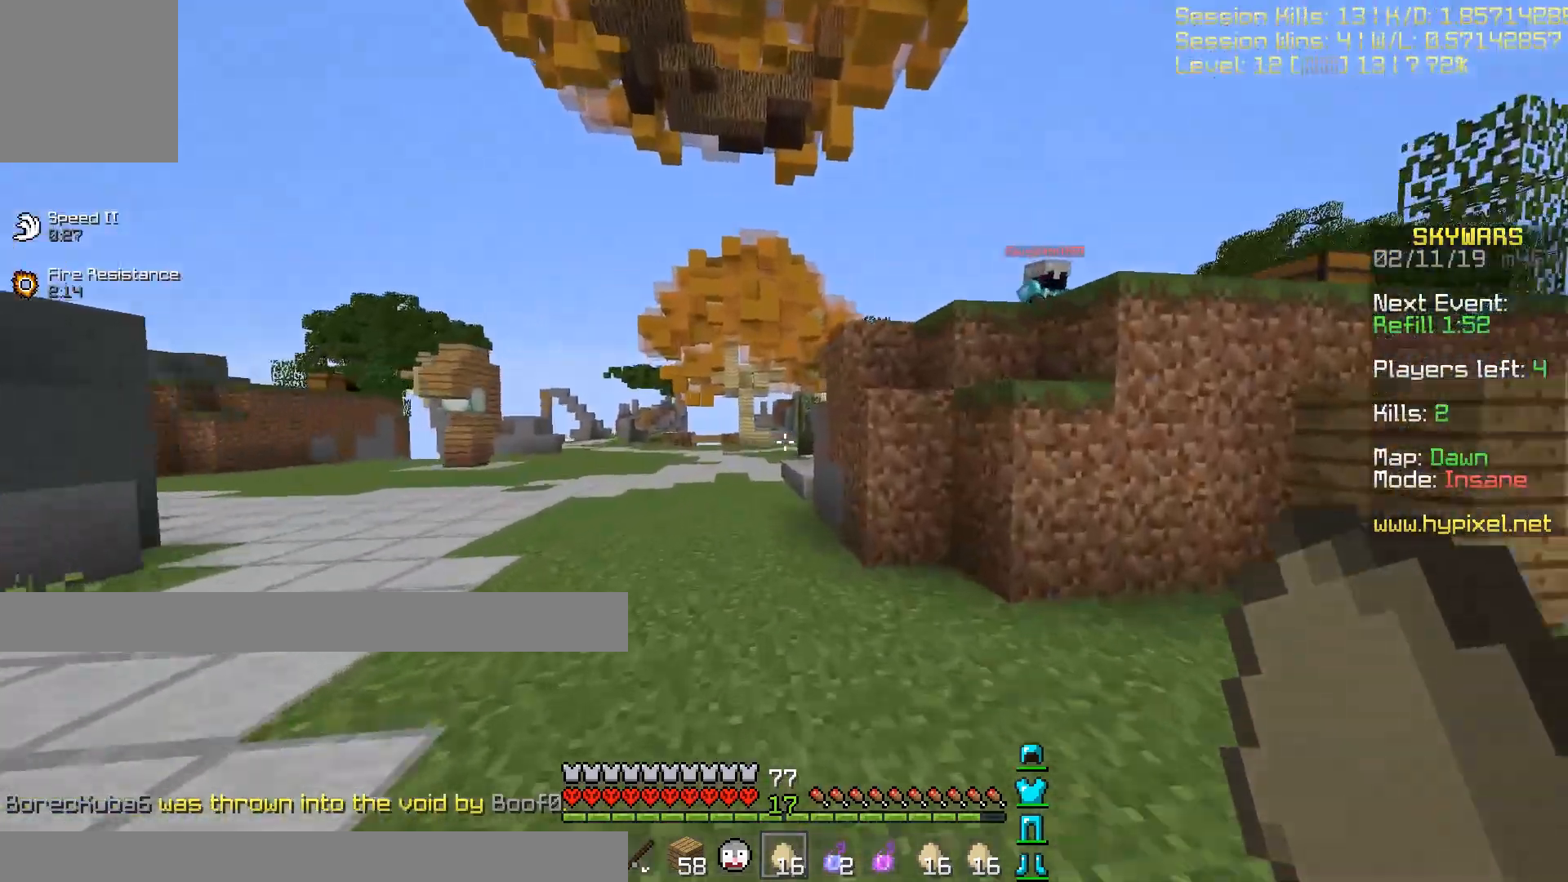
{"keys": ["w"], "events": []}
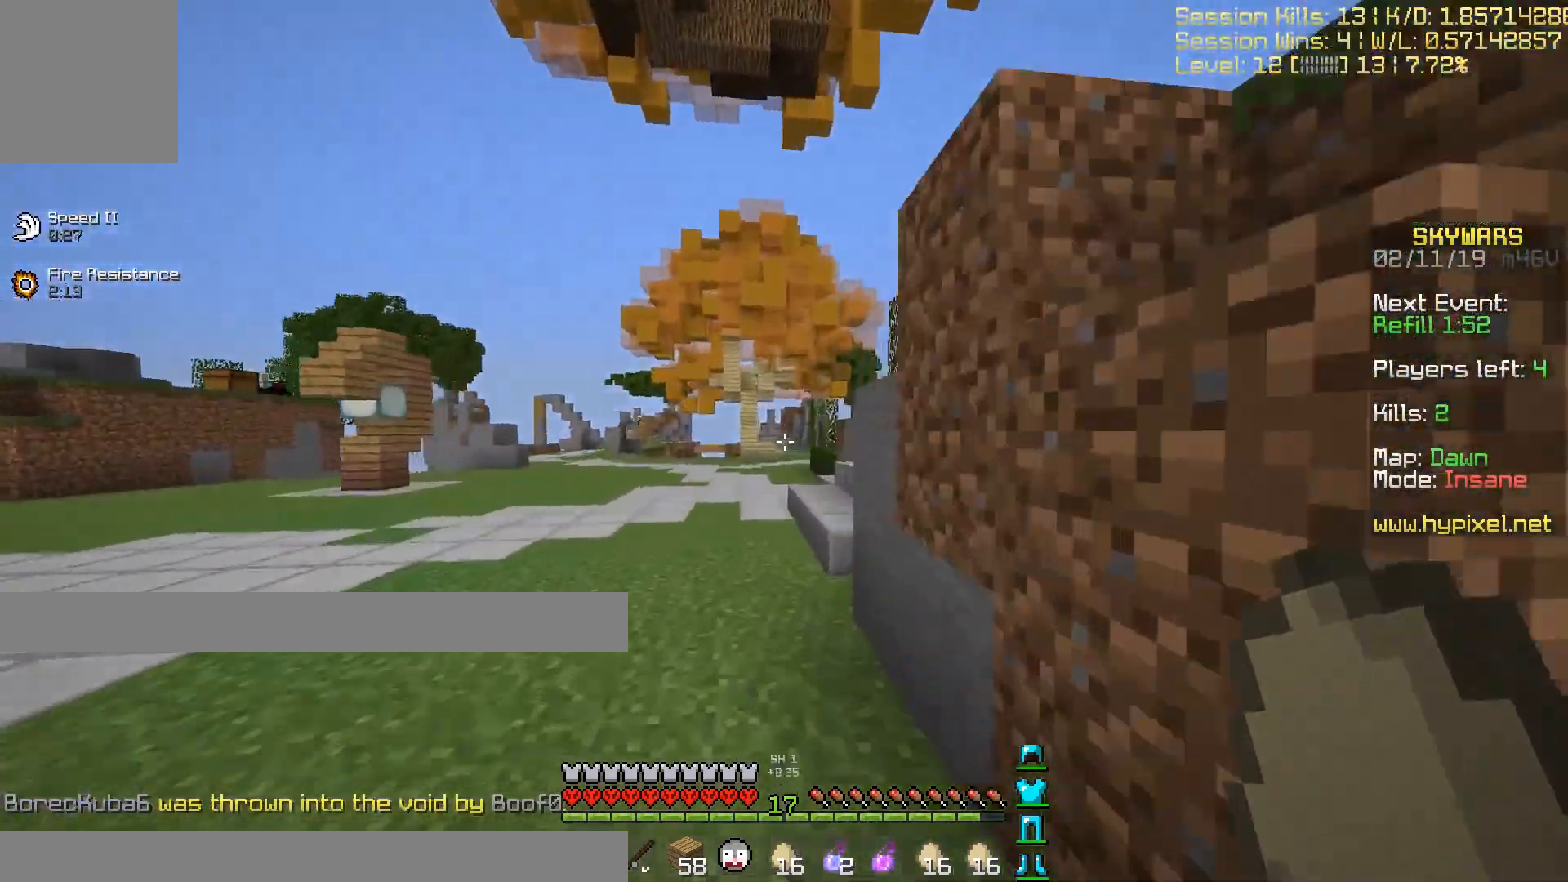
{"keys": ["a", "w"], "events": [[367, "a", "down"]]}
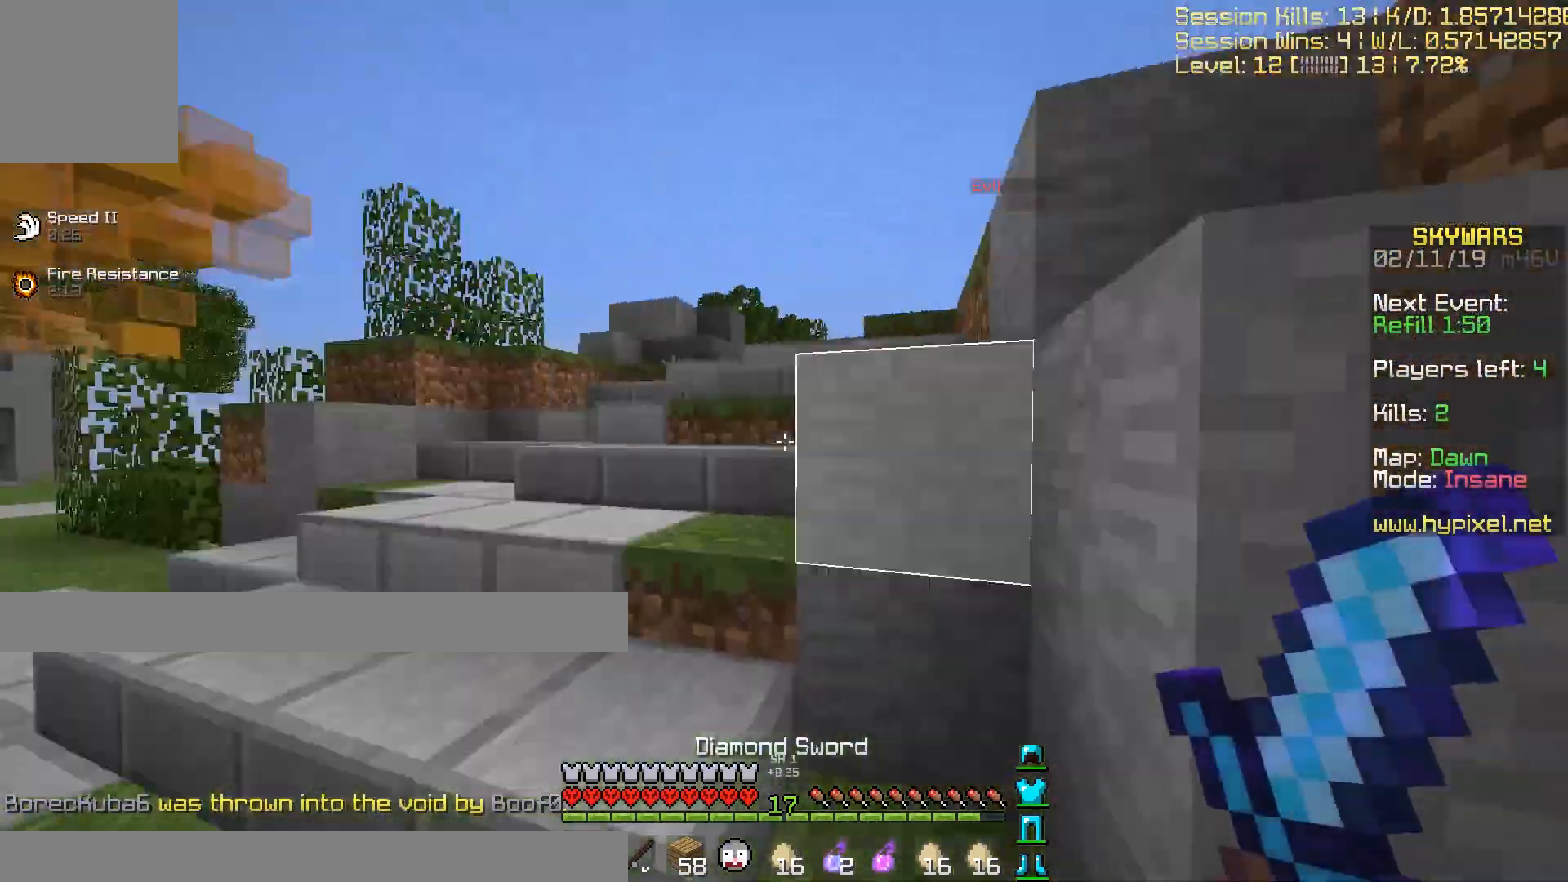
{"keys": ["a", "w"], "events": []}
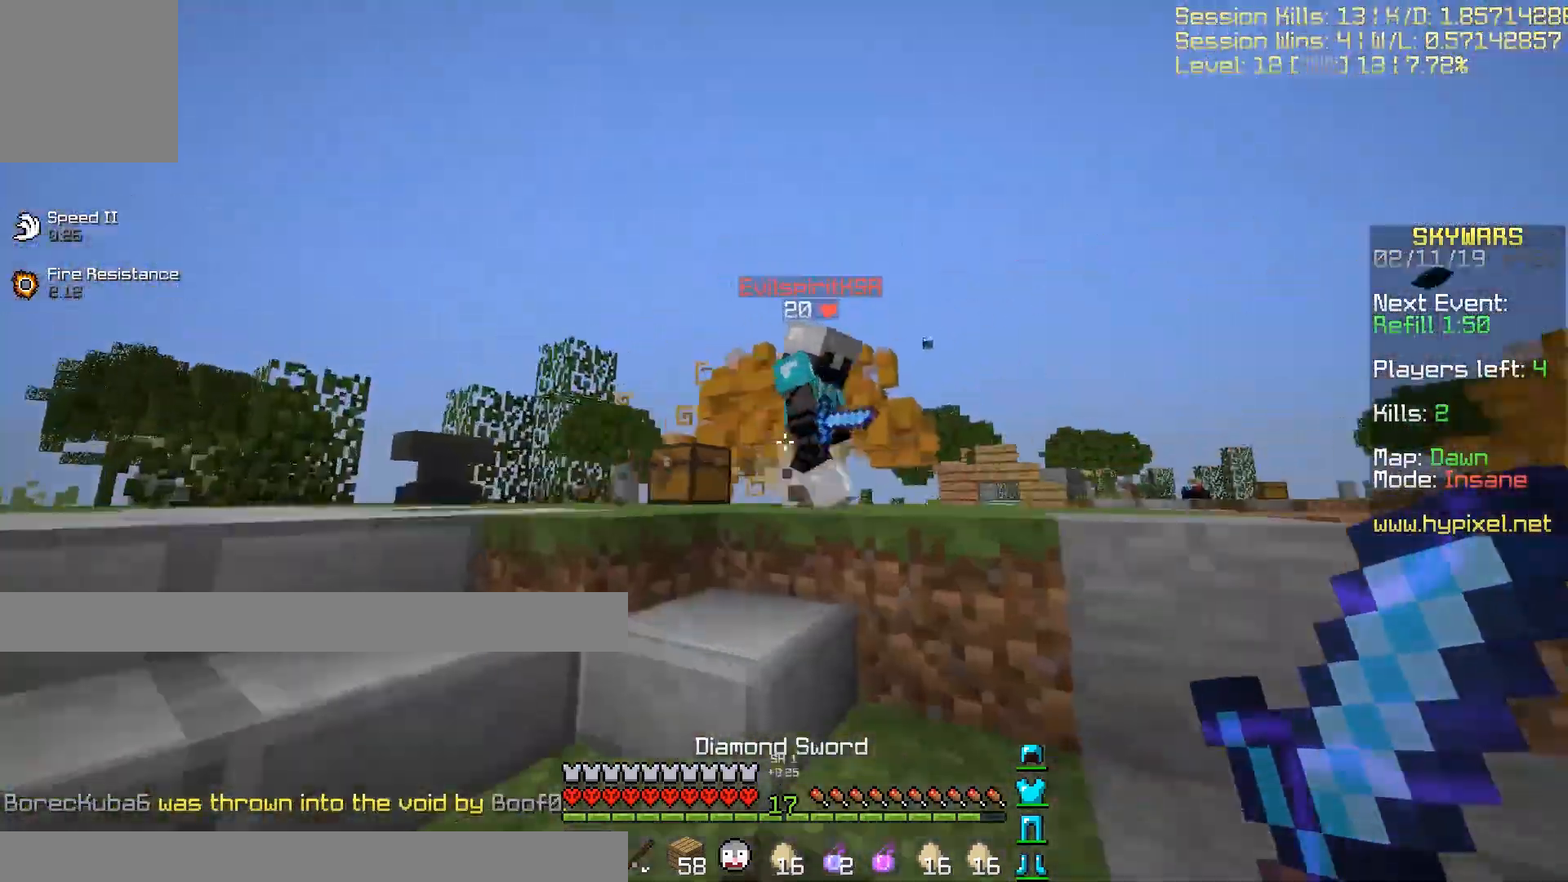
{"keys": ["d"], "events": [[100, "a", "up"], [367, "d", "down"], [467, "w", "up"]]}
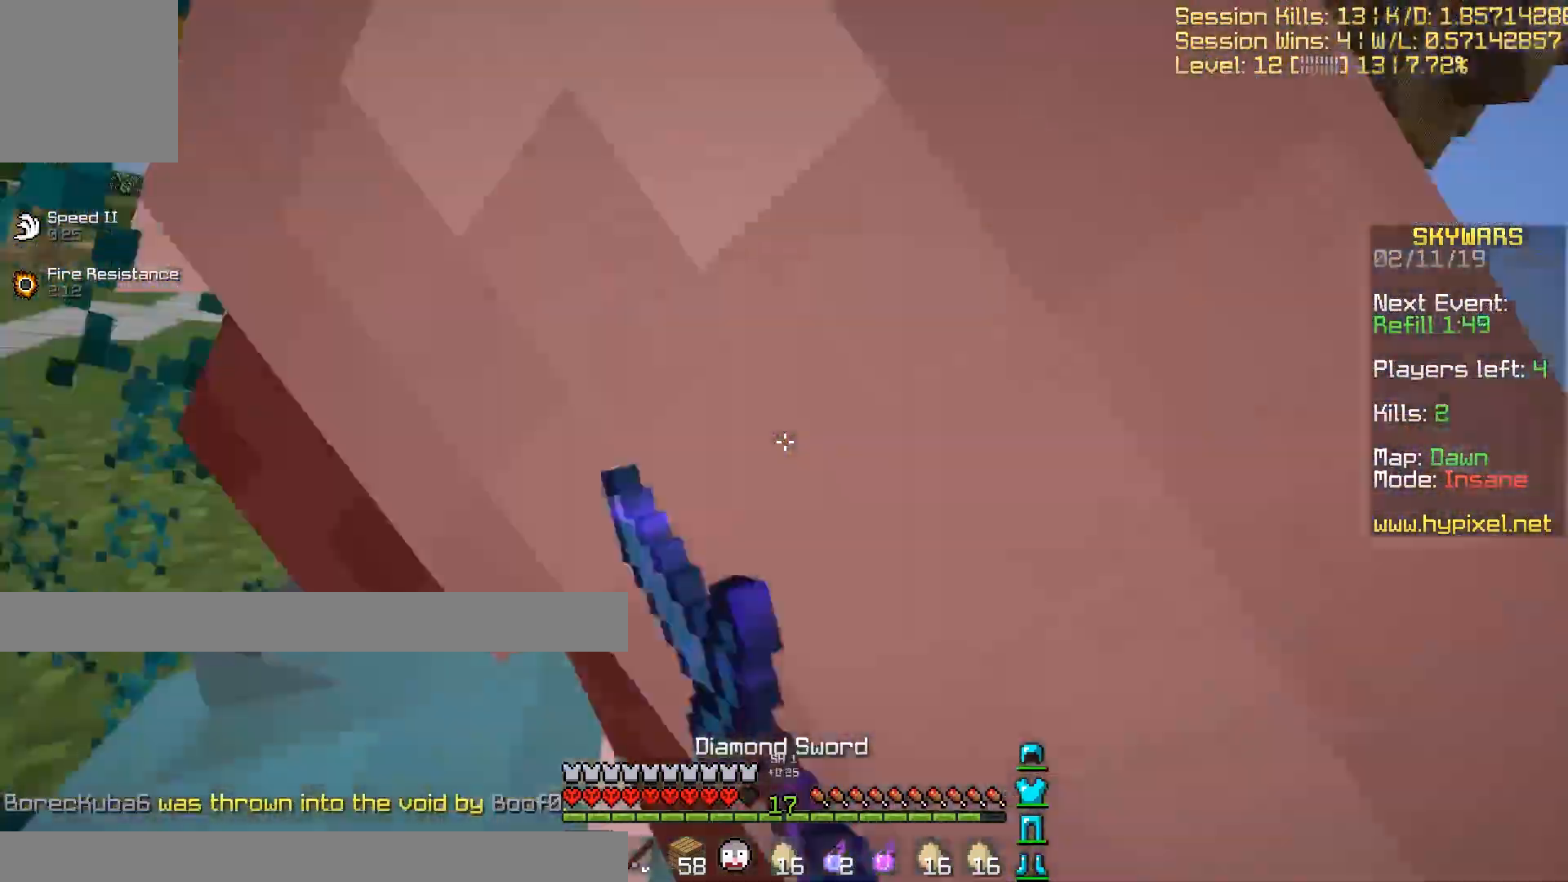
{"keys": ["w"], "events": [[300, "w", "down"], [501, "d", "up"]]}
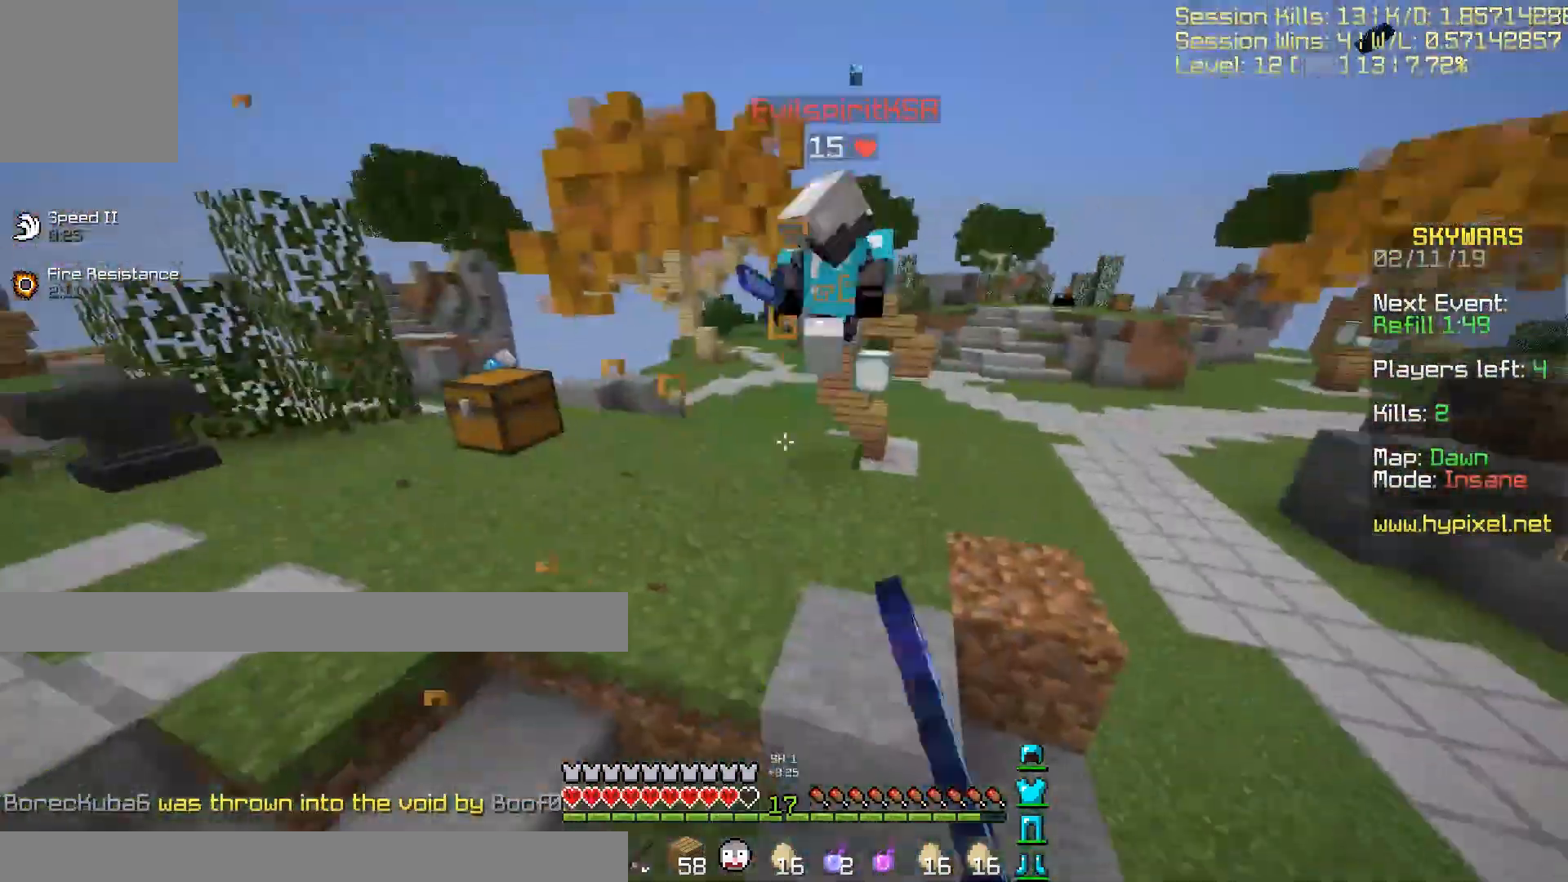
{"keys": ["a", "w"], "events": [[400, "a", "down"]]}
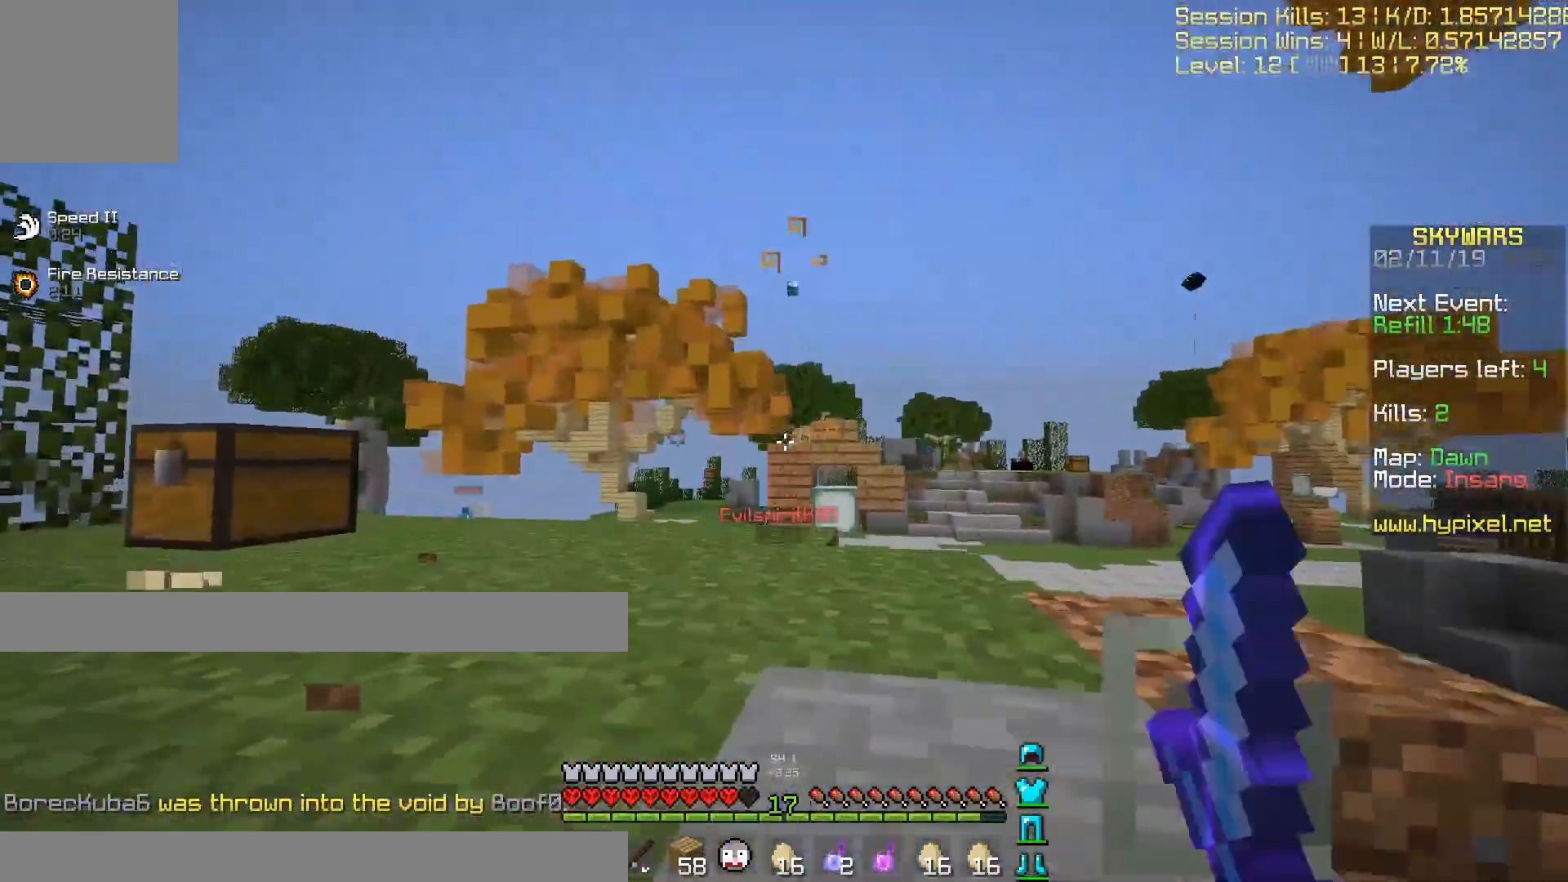
{"keys": ["w"], "events": [[501, "a", "up"]]}
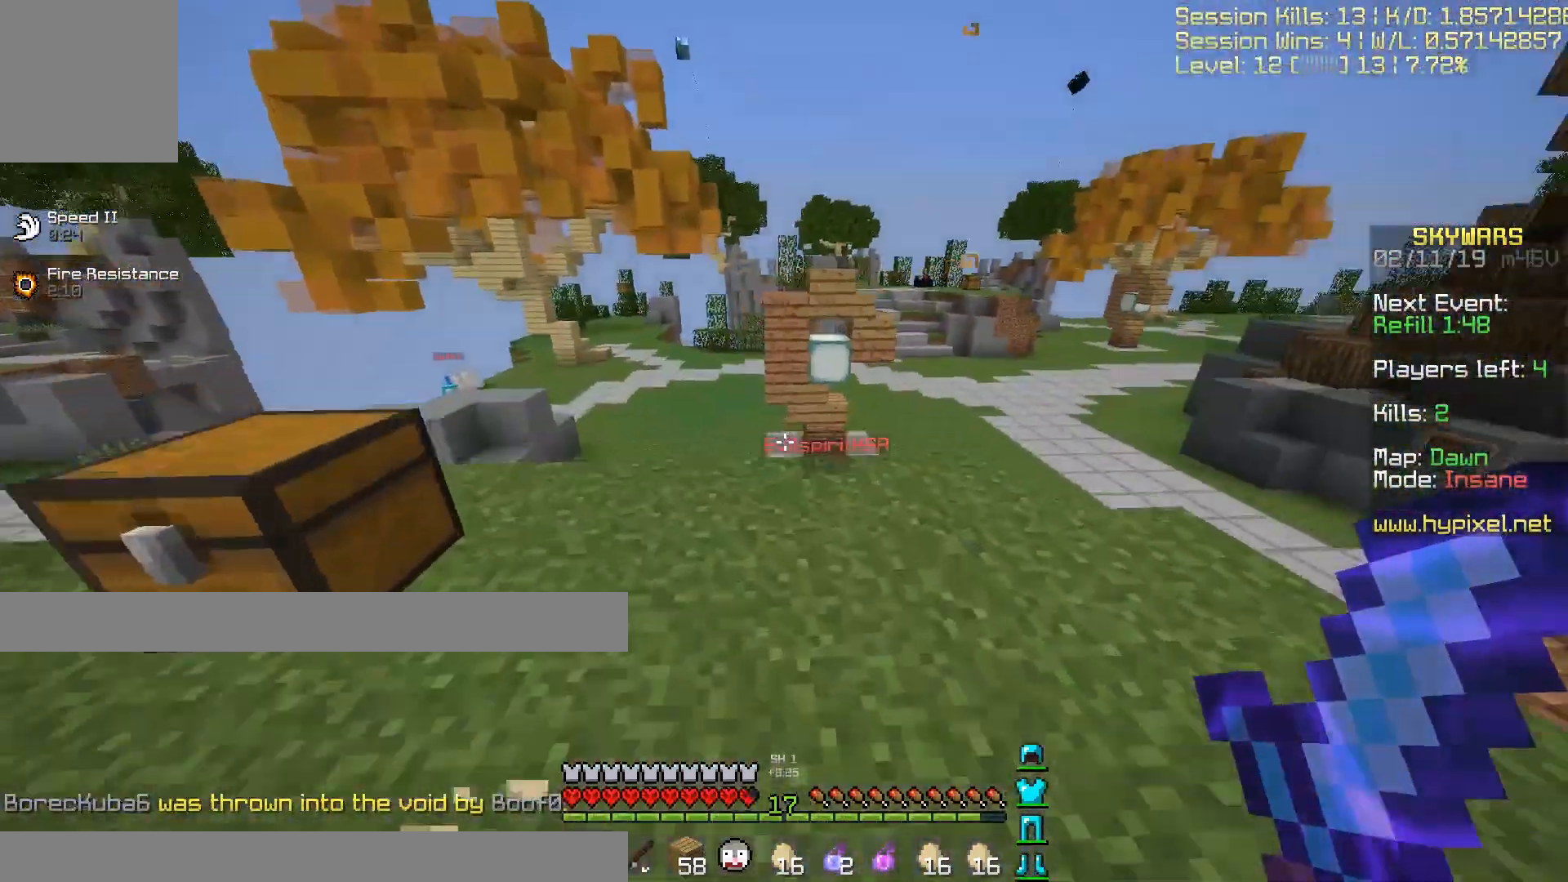
{"keys": ["d"], "events": [[333, "d", "down"], [433, "w", "up"]]}
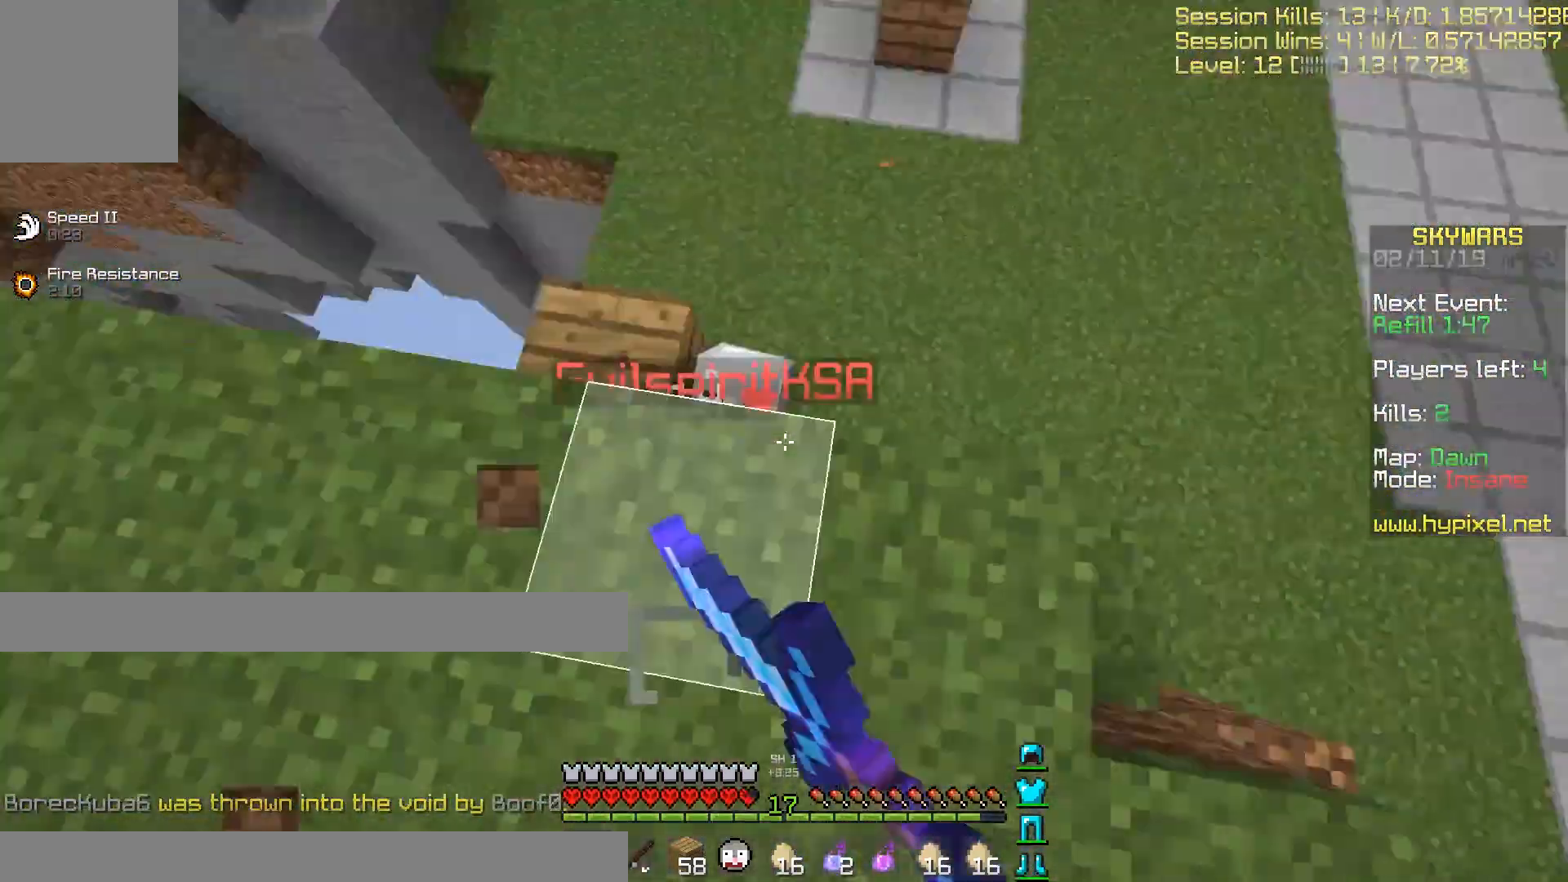
{"keys": [], "events": [[67, "d", "up"], [134, "w", "down"], [267, "w", "up"], [334, "d", "down"], [501, "d", "up"]]}
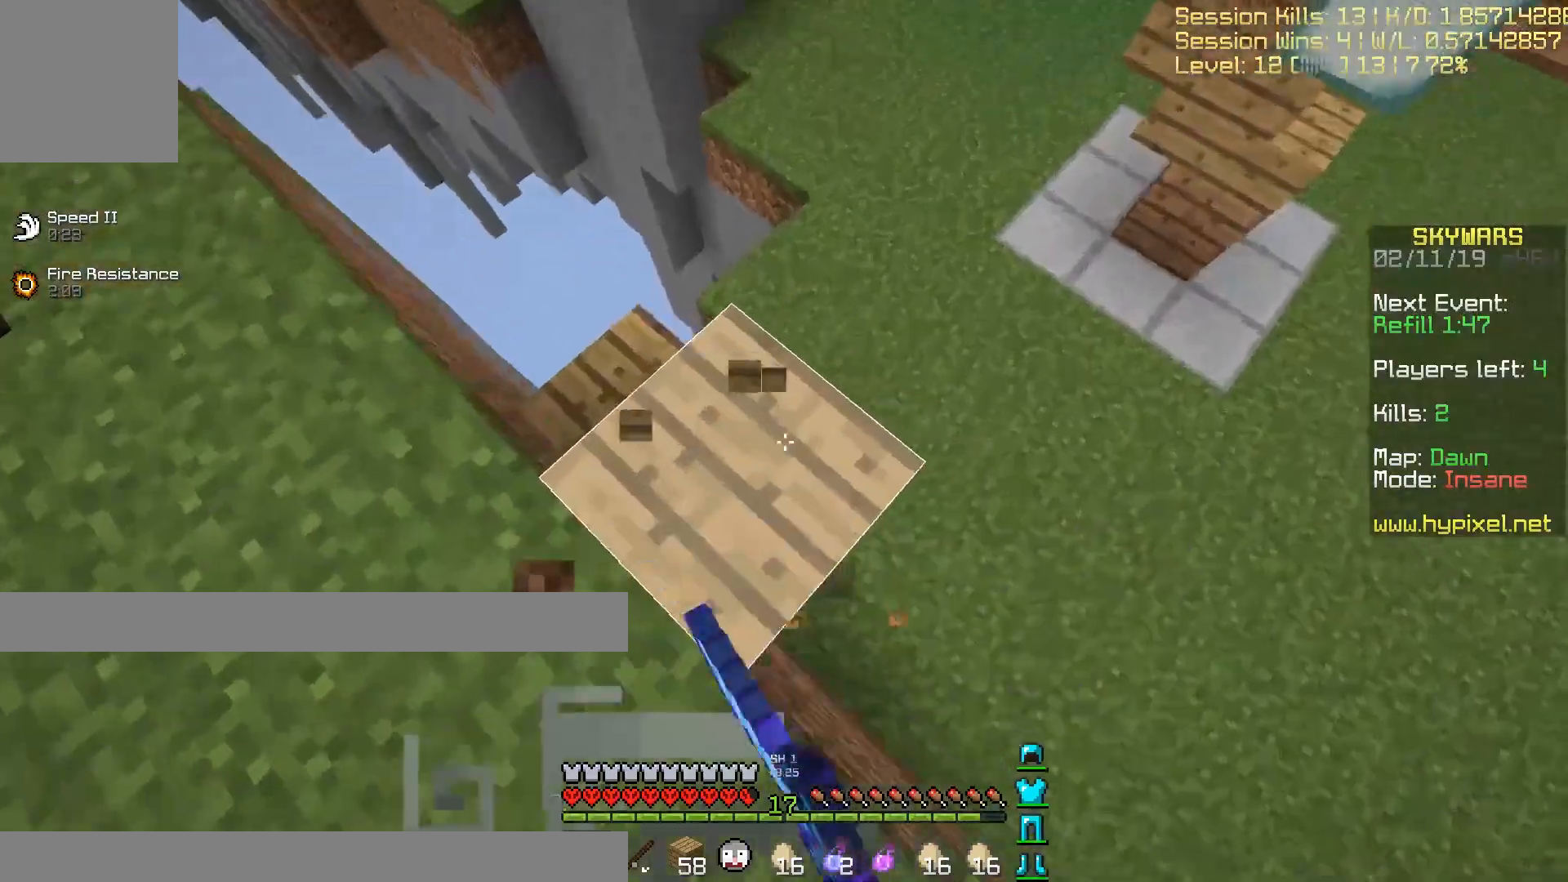
{"keys": ["a"], "events": [[166, "d", "down"], [300, "s", "down"], [400, "a", "down"], [433, "d", "up"], [500, "s", "up"]]}
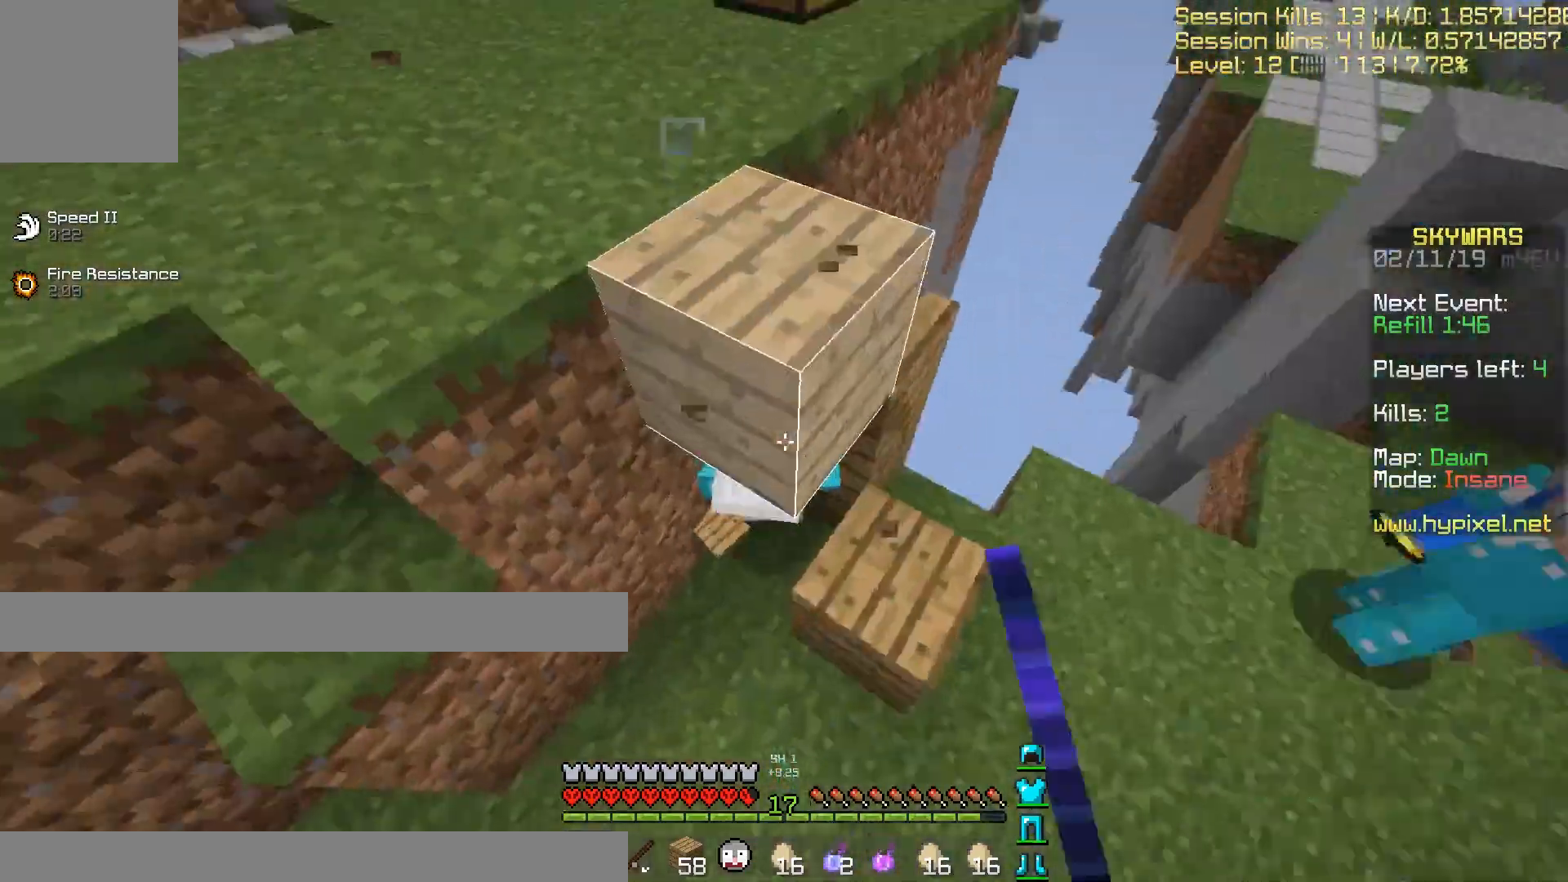
{"keys": ["d", "w"], "events": [[67, "w", "down"], [501, "a", "up"], [501, "d", "down"]]}
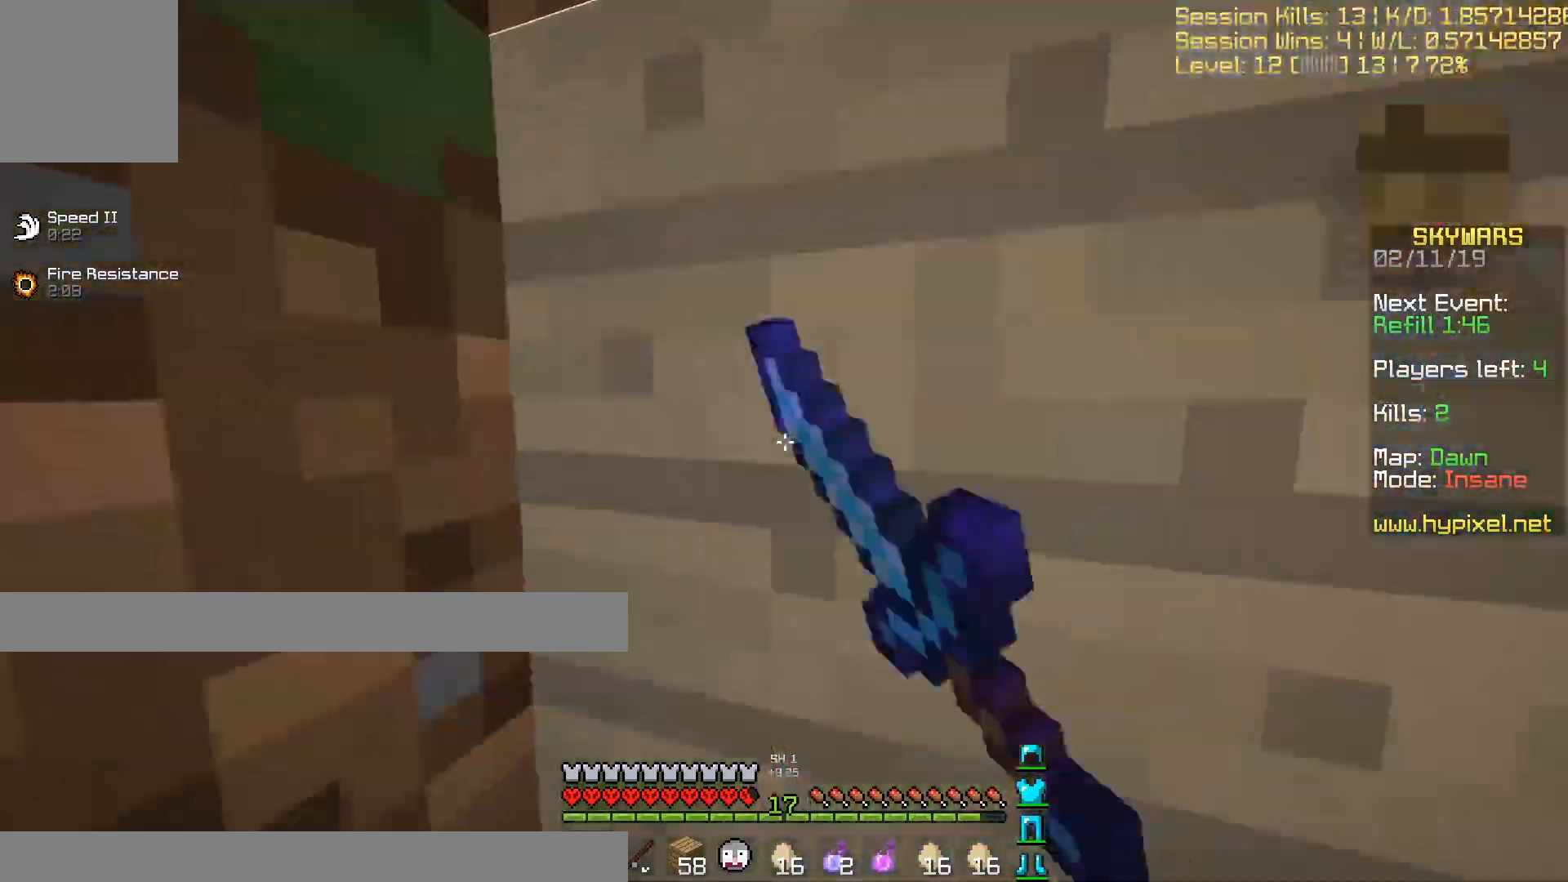
{"keys": ["w"], "events": [[100, "w", "up"], [333, "w", "down"], [500, "d", "up"]]}
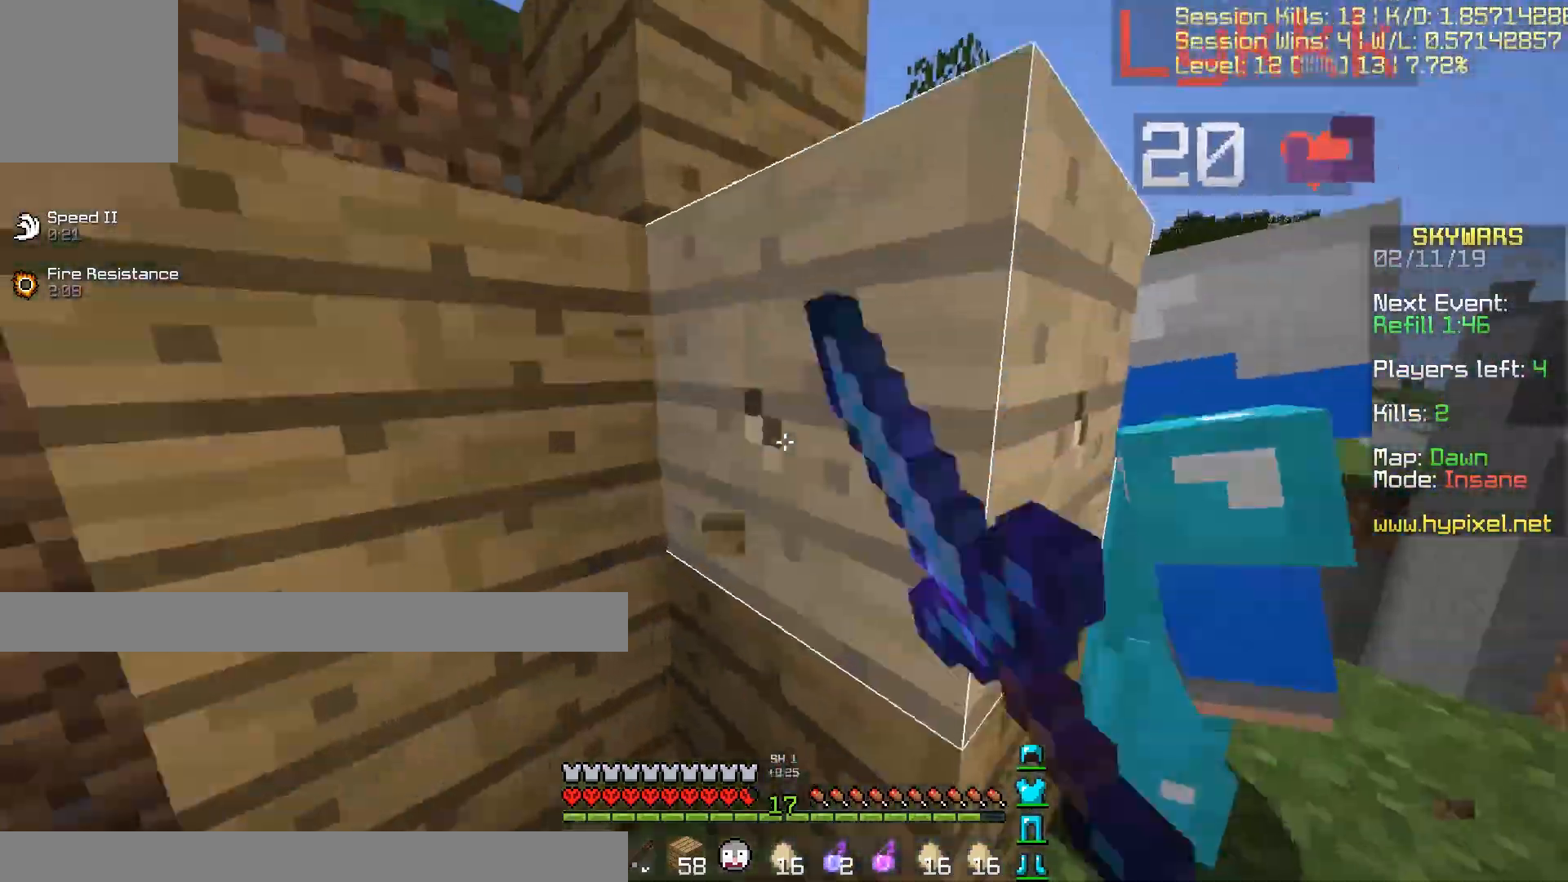
{"keys": [], "events": [[33, "w", "up"], [100, "d", "down"], [334, "d", "up"]]}
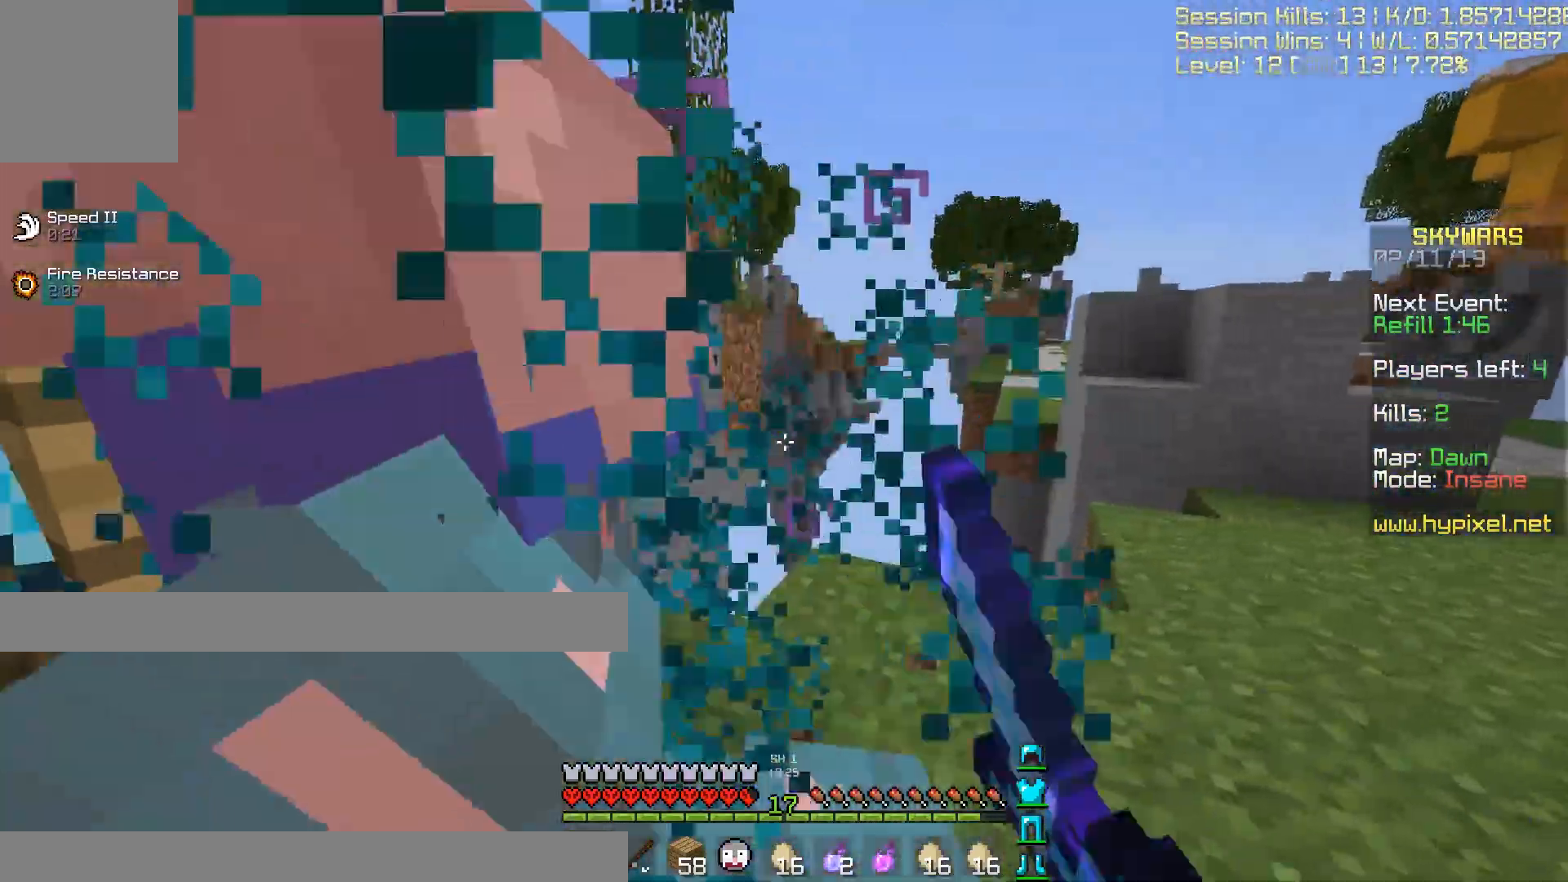
{"keys": ["a", "w"], "events": [[133, "a", "down"], [400, "w", "down"]]}
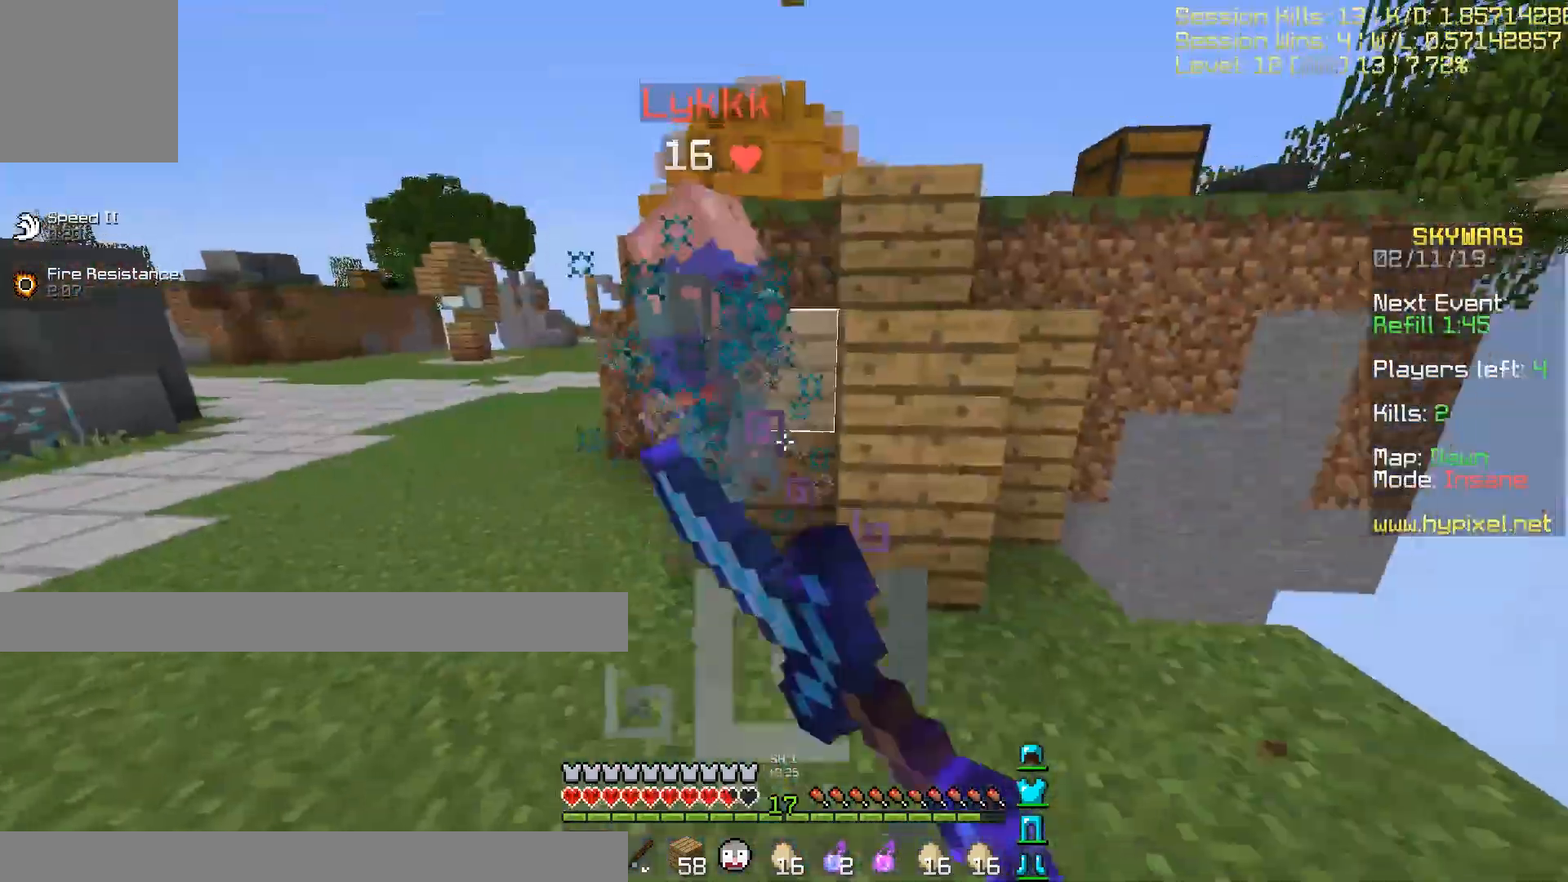
{"keys": ["a"], "events": [[501, "w", "up"]]}
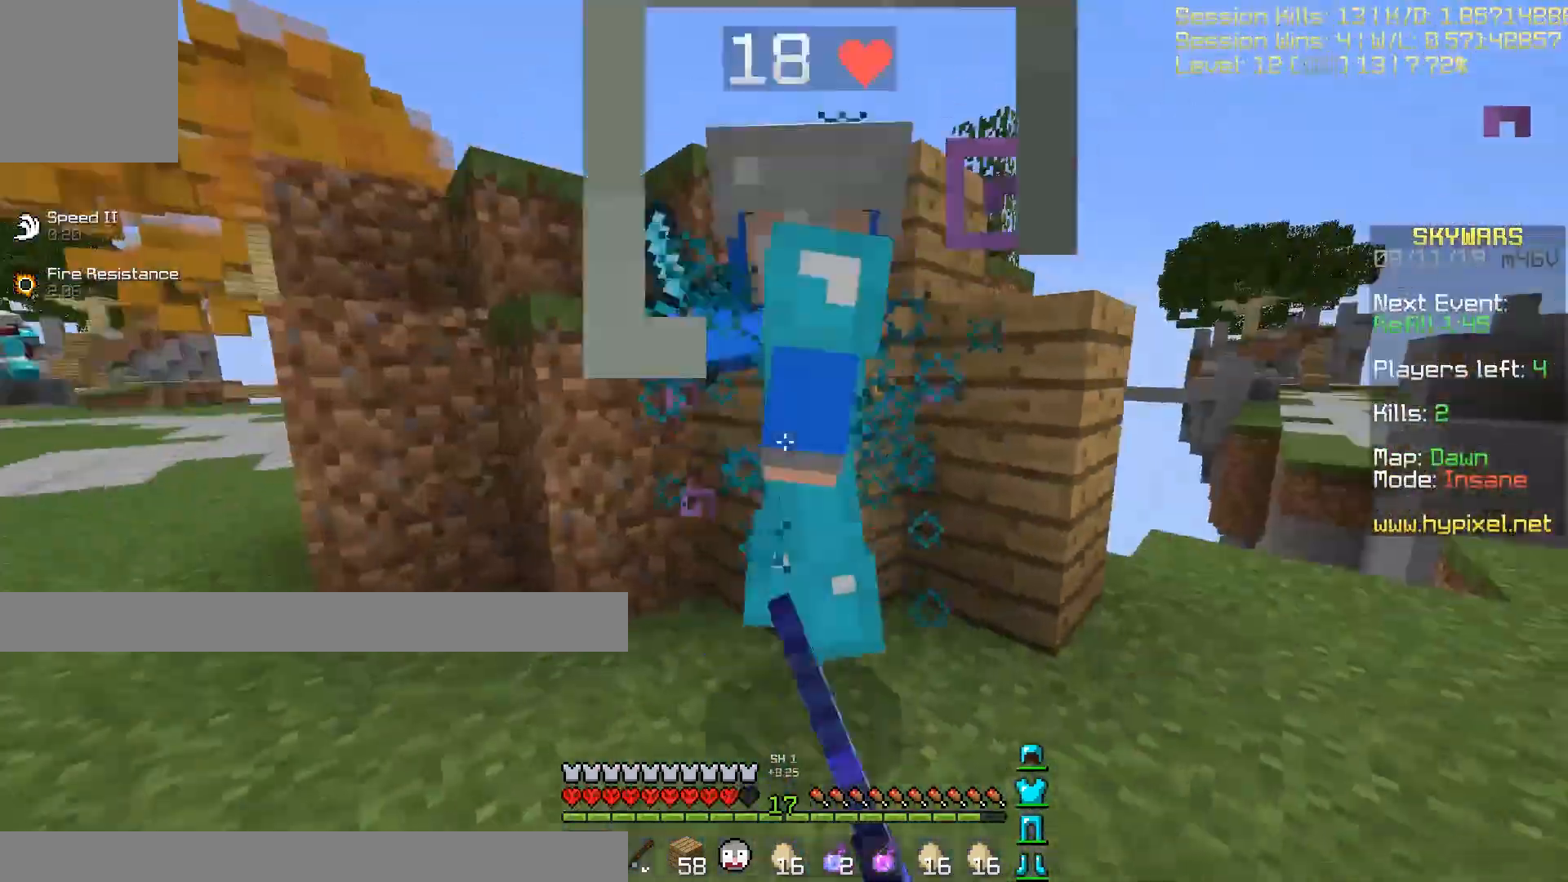
{"keys": ["a", "w"], "events": [[500, "w", "down"]]}
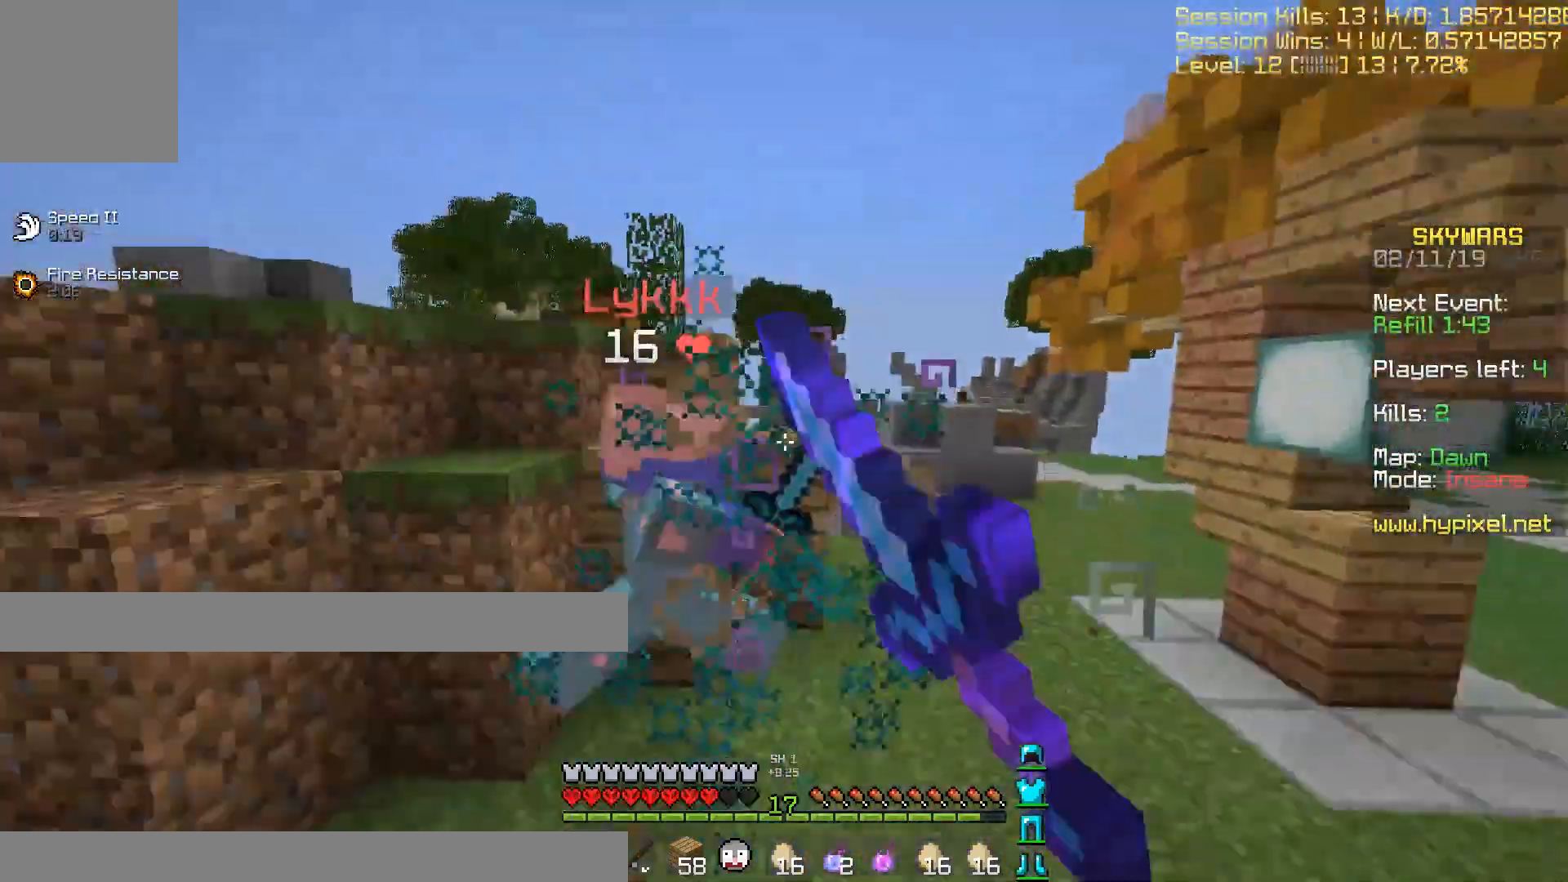
{"keys": ["a", "w"], "events": []}
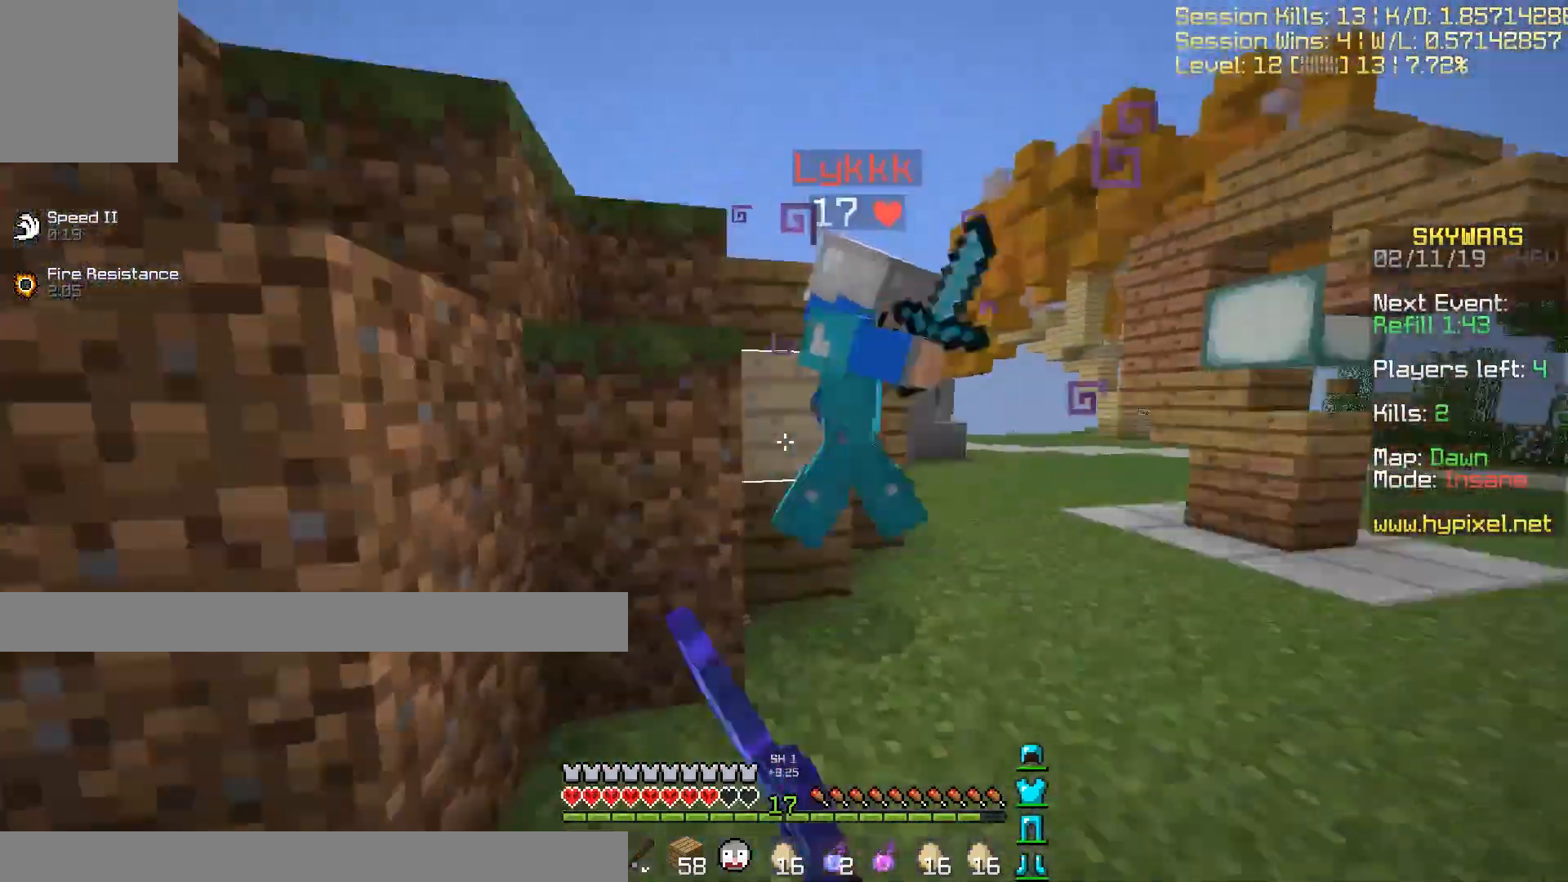
{"keys": ["a", "w"], "events": []}
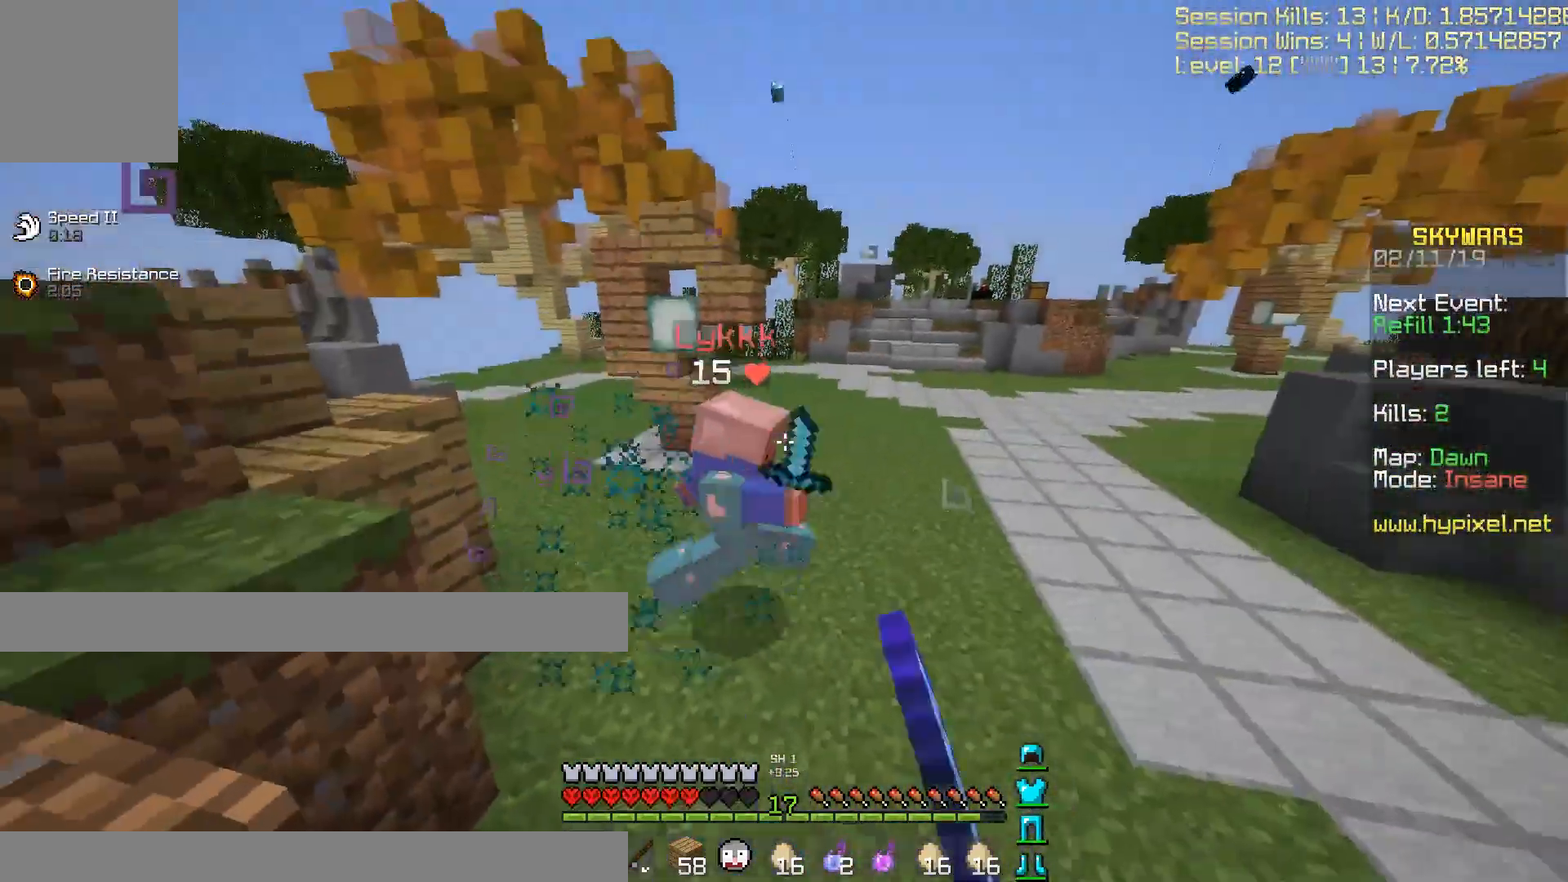
{"keys": ["w"], "events": [[100, "a", "up"]]}
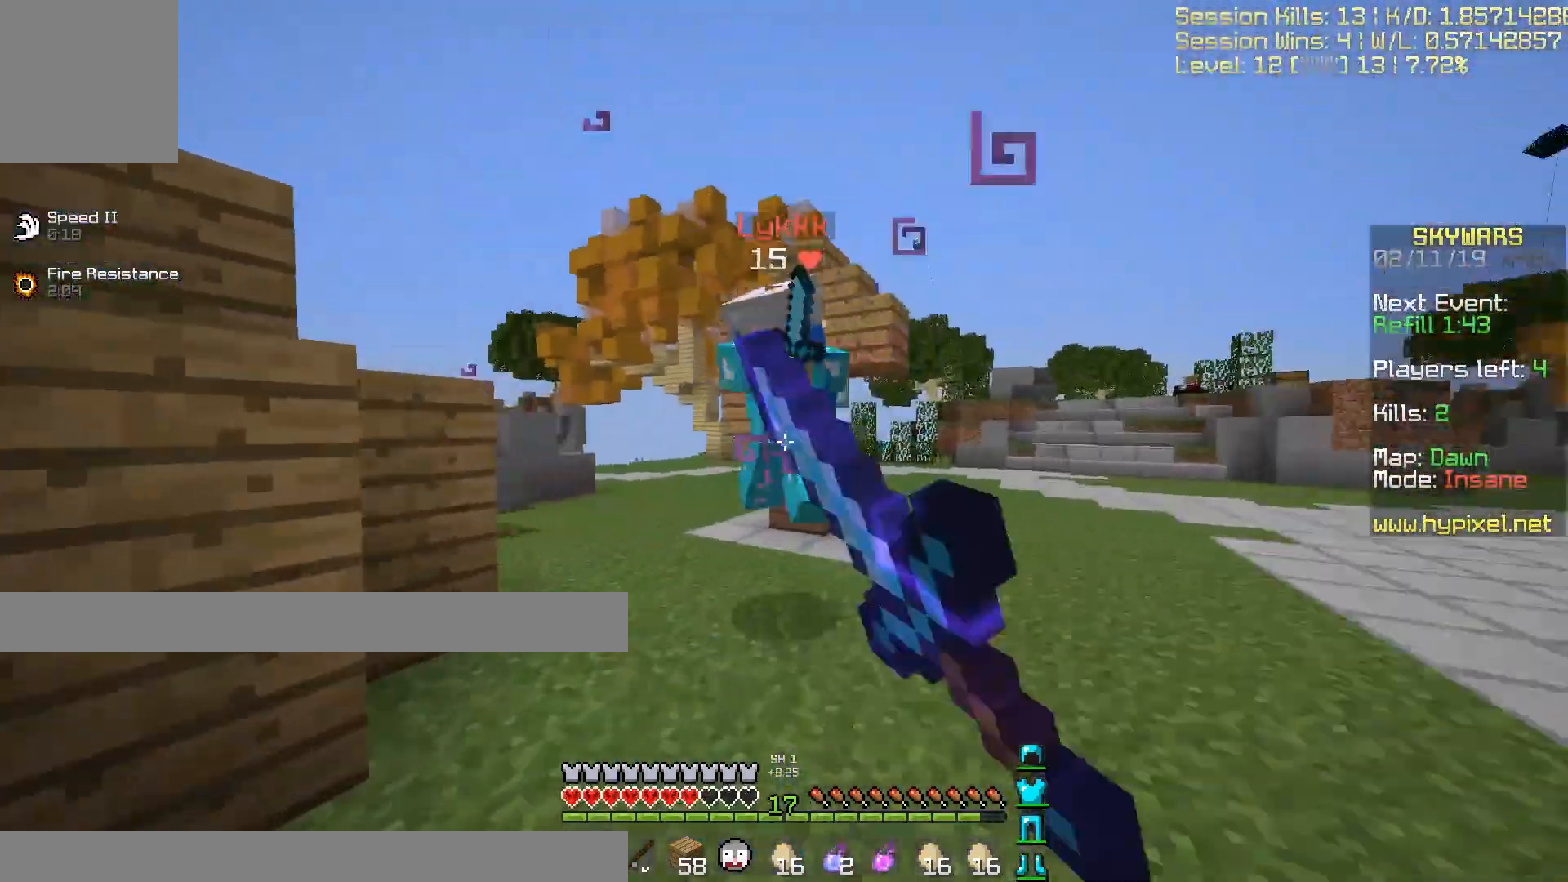
{"keys": ["d", "w"], "events": [[33, "d", "down"], [233, "w", "up"], [333, "w", "down"]]}
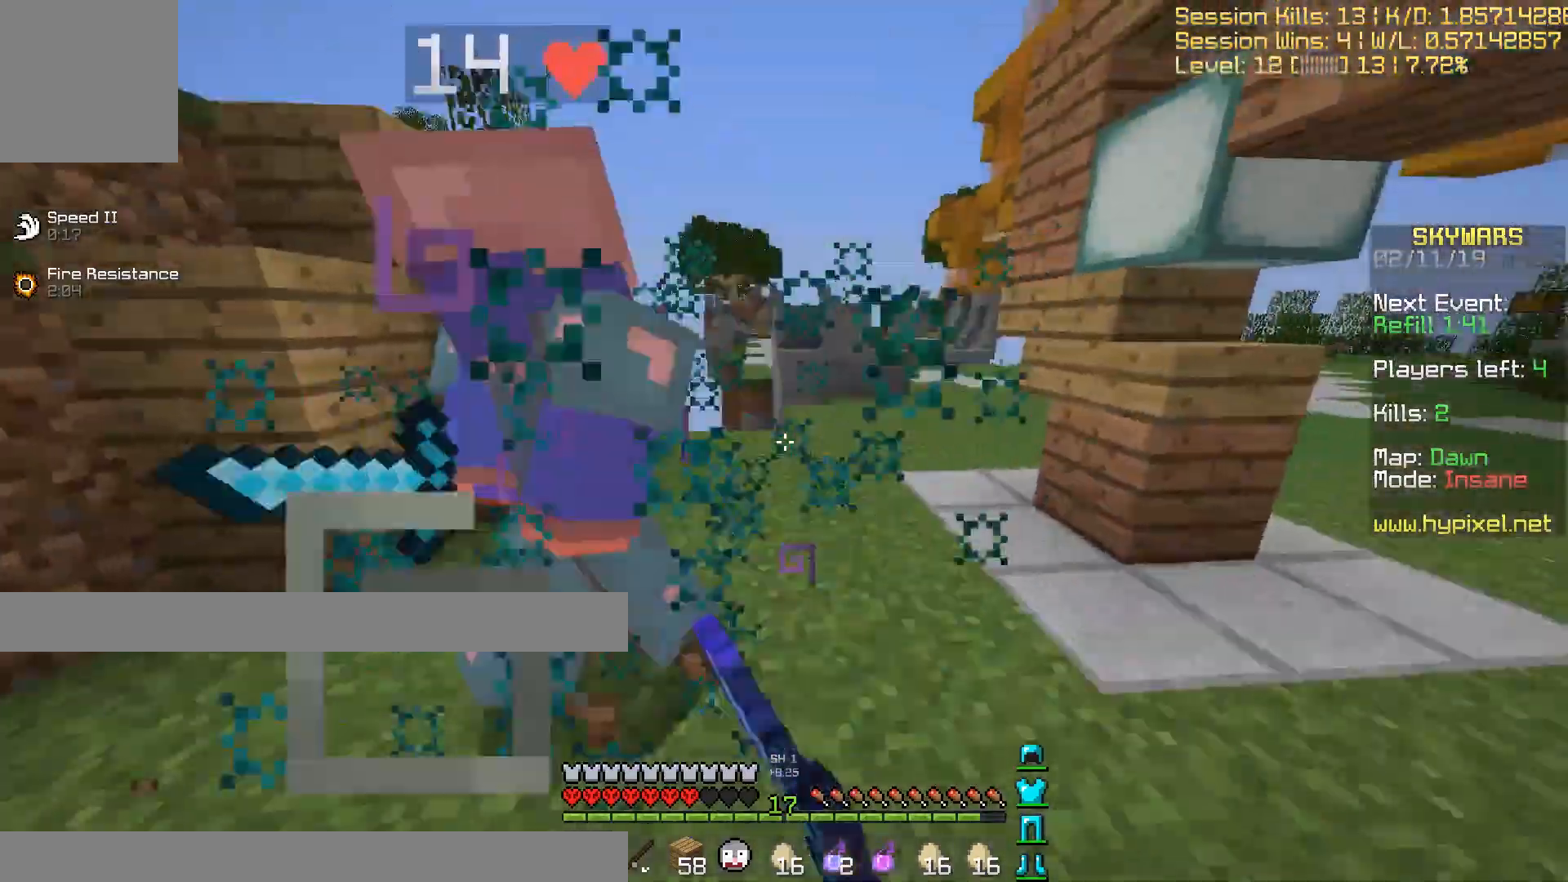
{"keys": ["d"], "events": [[167, "w", "up"]]}
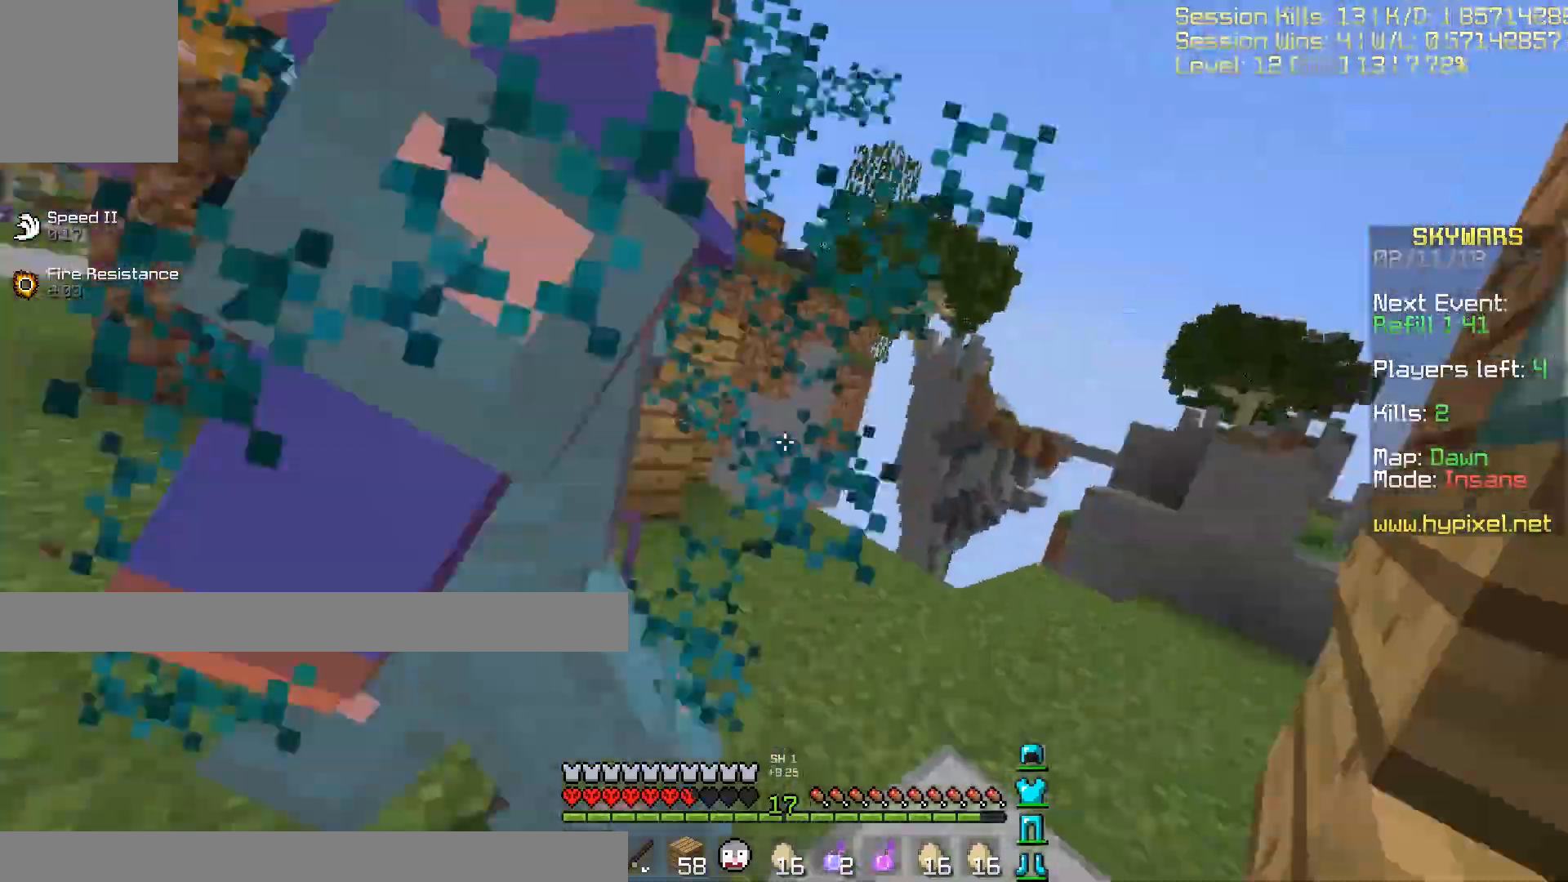
{"keys": ["a", "w"], "events": [[300, "a", "down"], [433, "w", "down"], [467, "d", "up"]]}
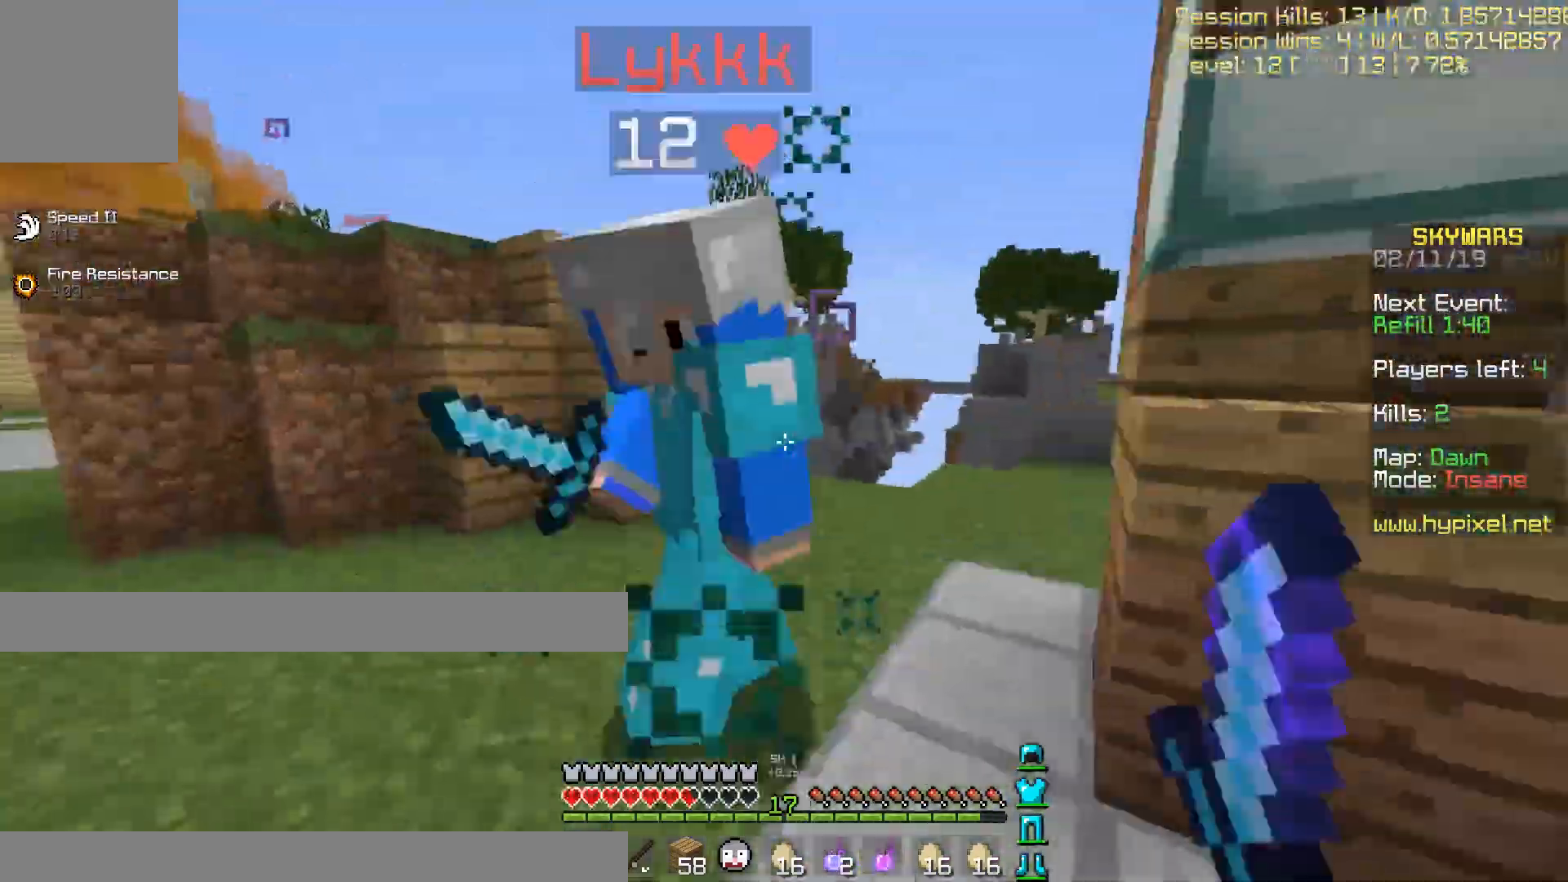
{"keys": ["a"], "events": [[334, "w", "up"]]}